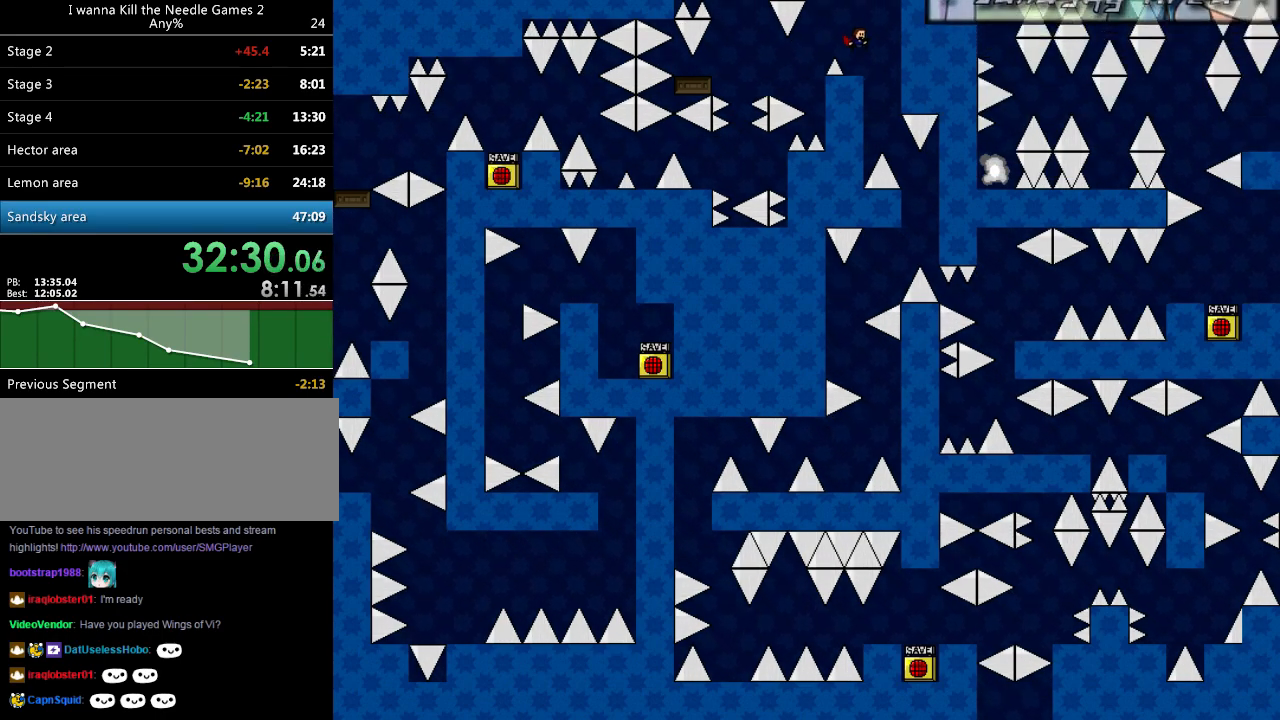
Gameplay with keyboard; each line is a JSON object with the keys held at the frame after it. "events" lists presses ("down") and releases ("up") of "down", "left", "r", "right", "shift", "up" and "z" between this image and that frame as [ms after this image, input, new state], when the widget could be followed in between. No other keys are recorded. Mouse input is not recorded. Not read: other_keys.
{"keys": [], "events": [[20, "right", "up"], [160, "right", "down"], [240, "right", "up"], [260, "left", "down"], [360, "shift", "down"], [420, "shift", "up"], [440, "left", "up"]]}
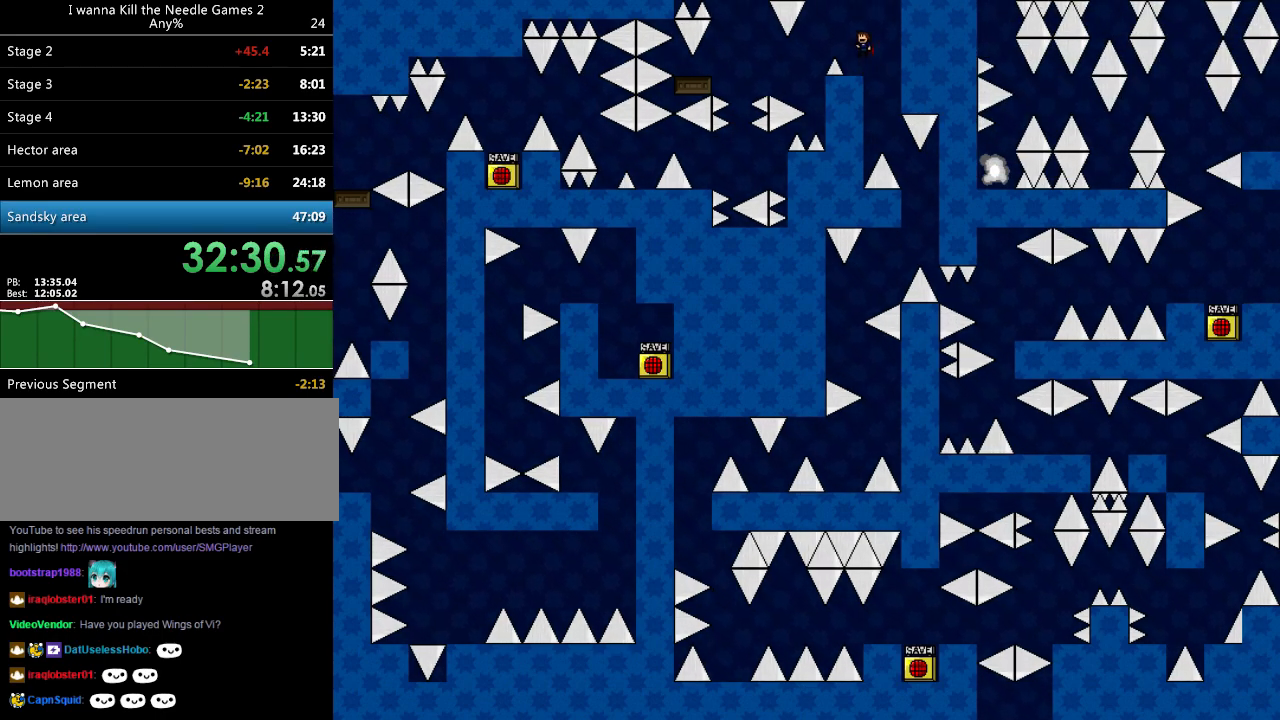
{"keys": [], "events": [[320, "right", "down"], [440, "right", "up"]]}
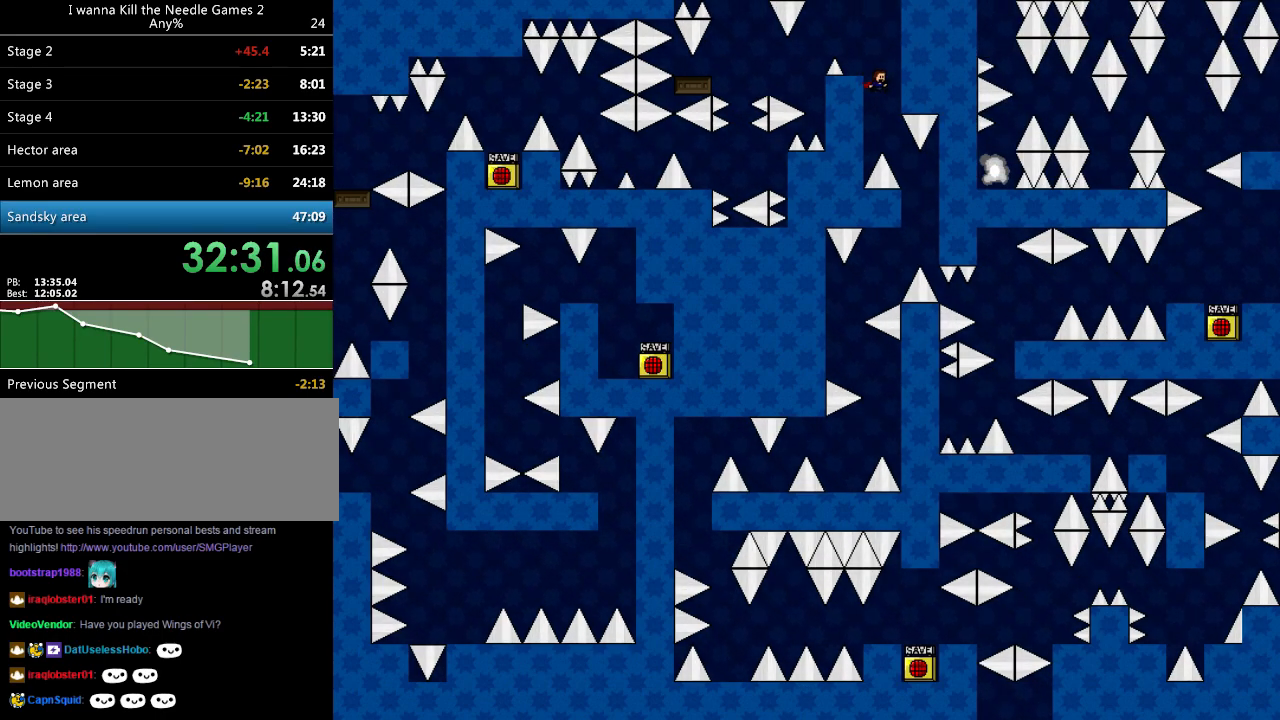
{"keys": ["left"], "events": [[100, "right", "down"], [300, "left", "down"], [300, "right", "up"], [460, "shift", "down"], [480, "shift", "up"]]}
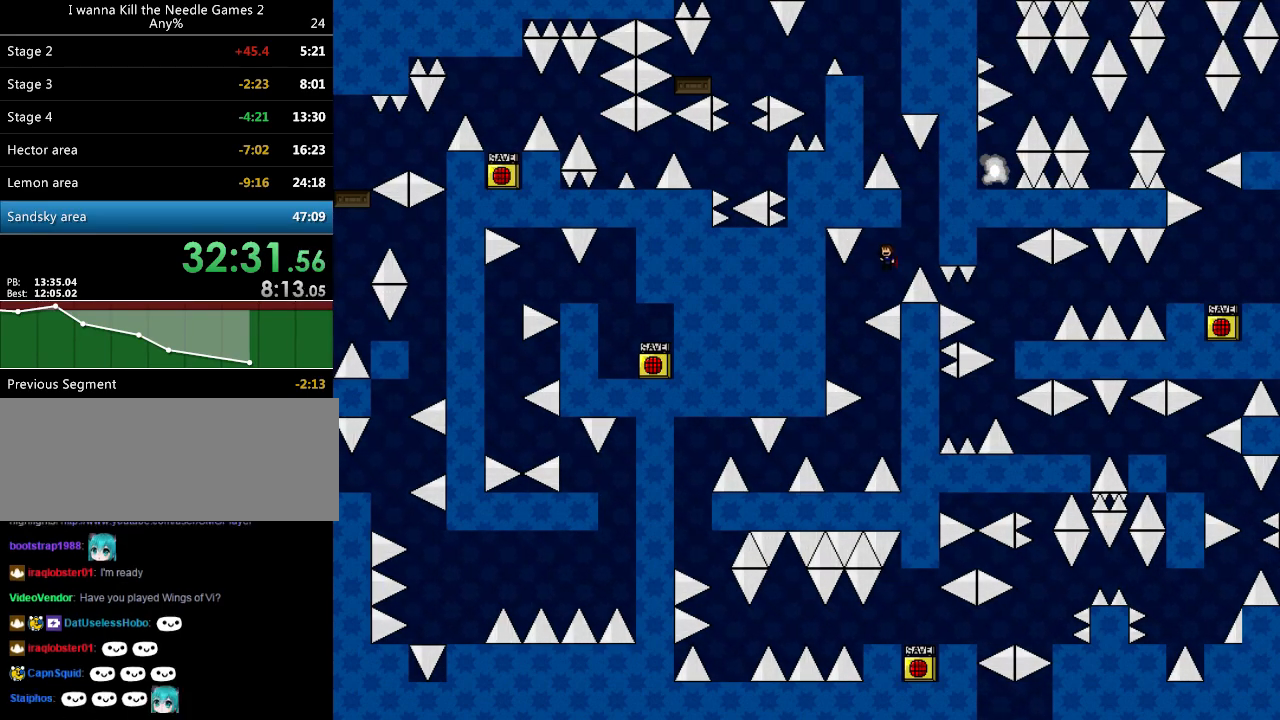
{"keys": ["right"], "events": [[40, "left", "up"], [240, "left", "down"], [400, "left", "up"], [460, "right", "down"]]}
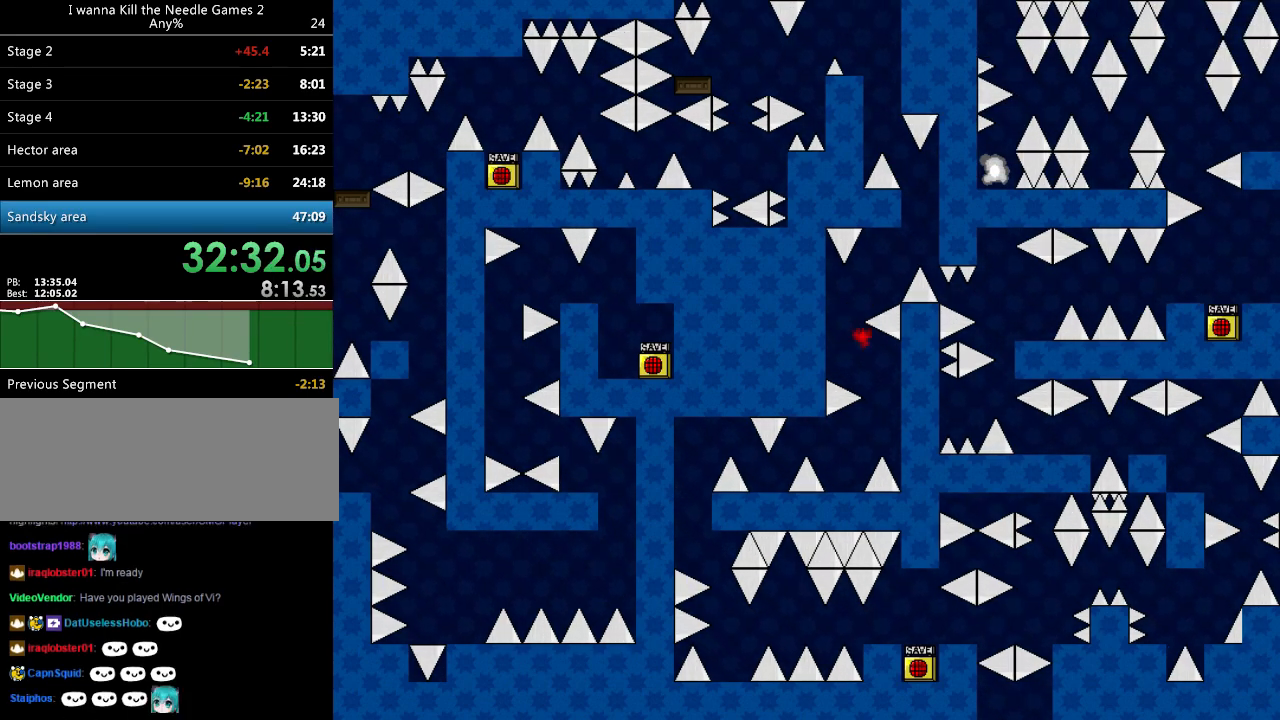
{"keys": [], "events": [[120, "left", "down"], [120, "right", "up"], [280, "left", "up"], [280, "r", "down"], [360, "r", "up"]]}
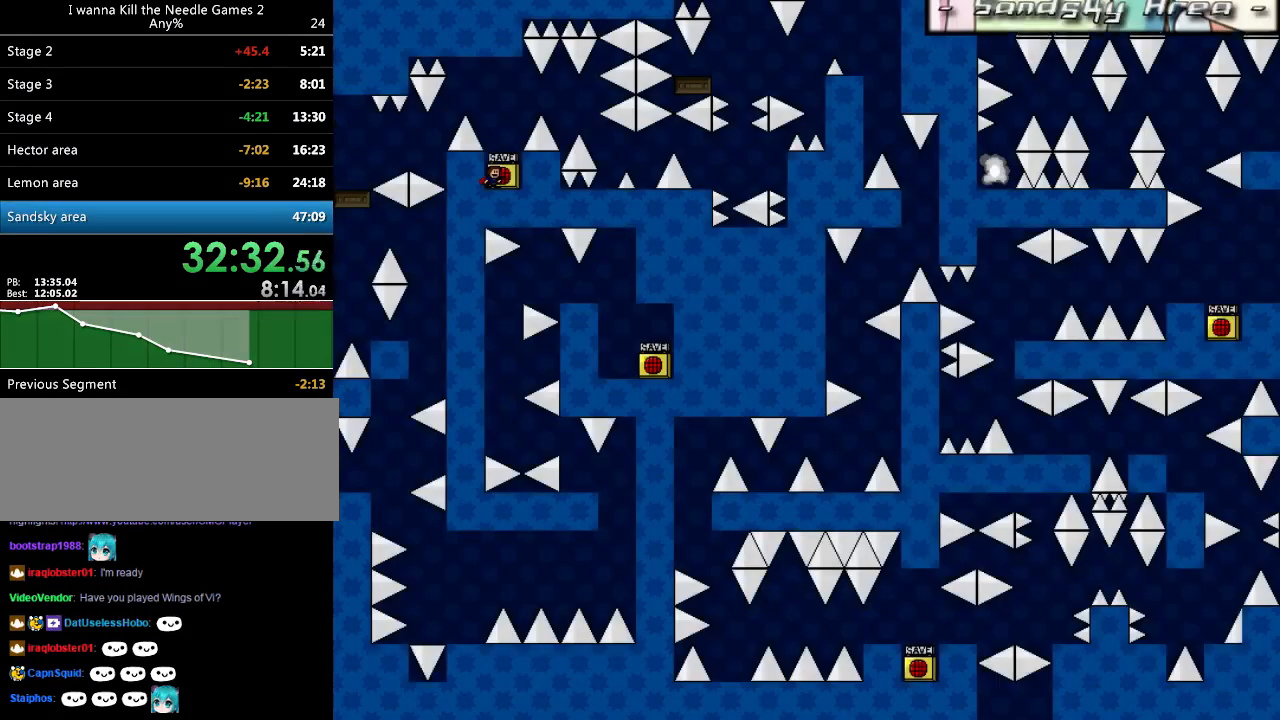
{"keys": ["right", "shift"], "events": [[40, "right", "down"], [40, "shift", "down"], [180, "shift", "up"], [200, "right", "up"], [300, "r", "down"], [360, "r", "up"], [460, "right", "down"], [460, "shift", "down"]]}
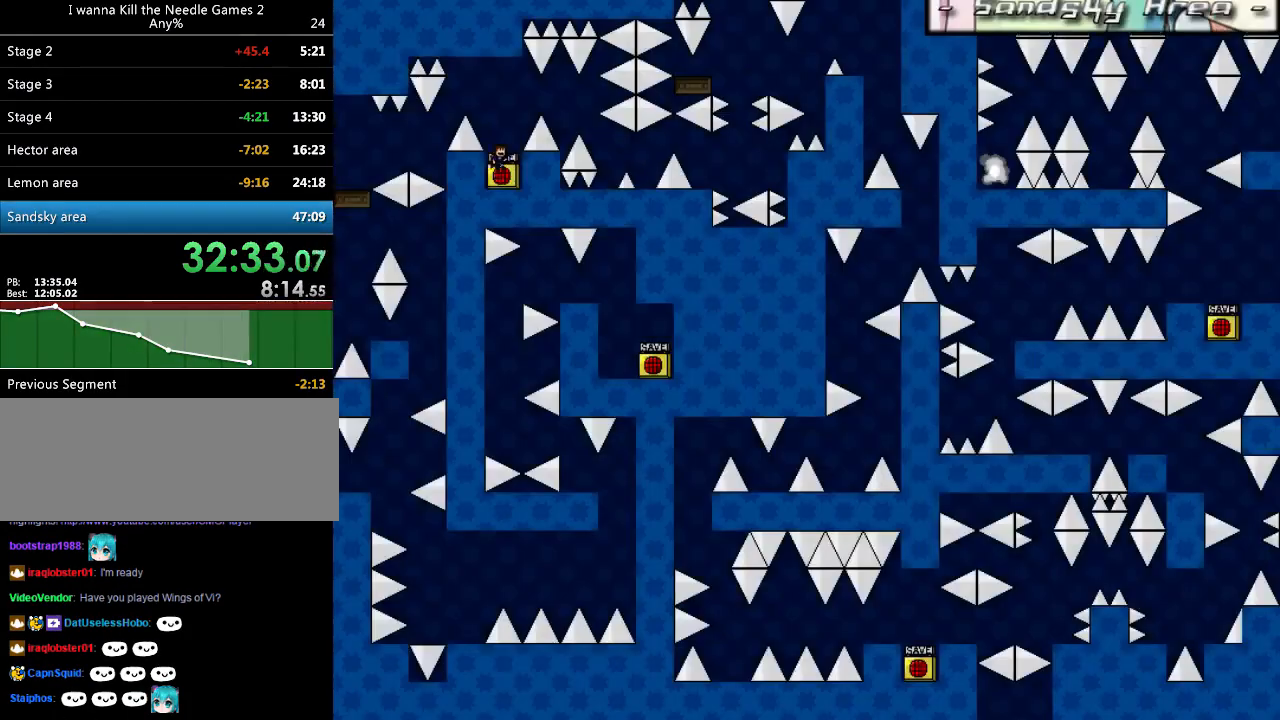
{"keys": ["right"], "events": [[180, "shift", "up"]]}
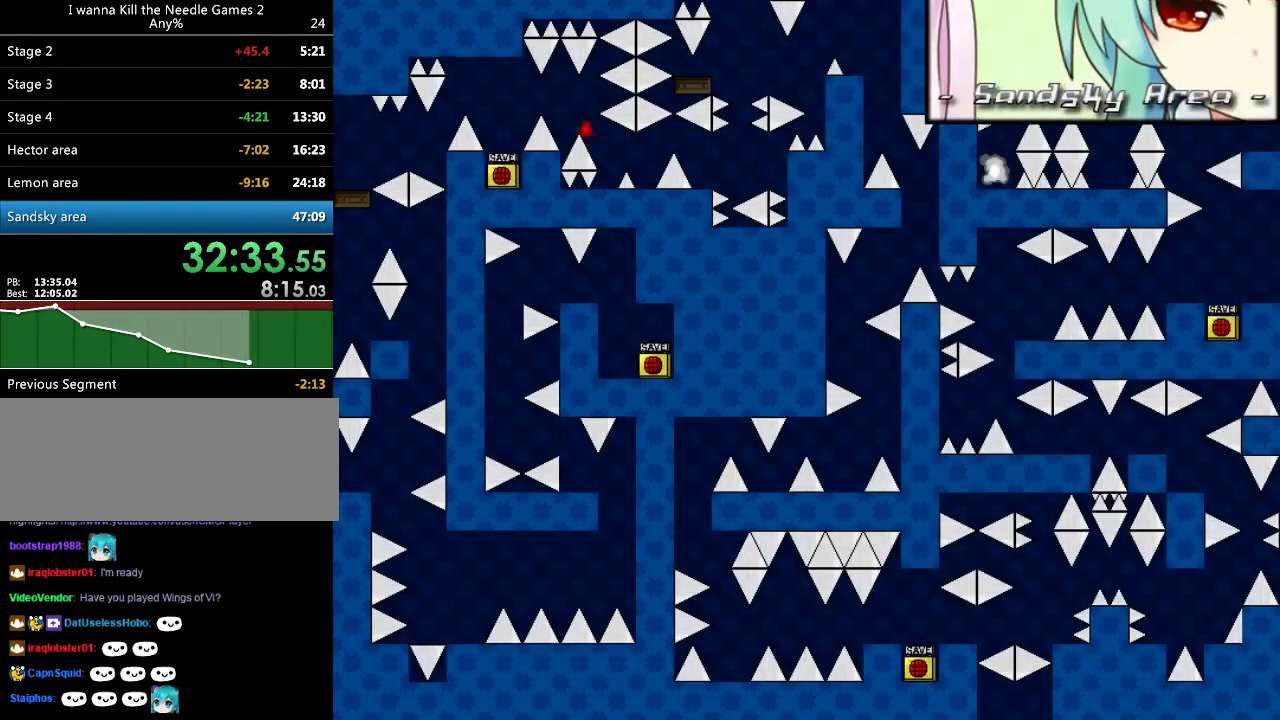
{"keys": ["right"], "events": [[100, "right", "up"], [160, "r", "down"], [180, "r", "up"], [240, "right", "down"], [240, "shift", "down"], [440, "shift", "up"]]}
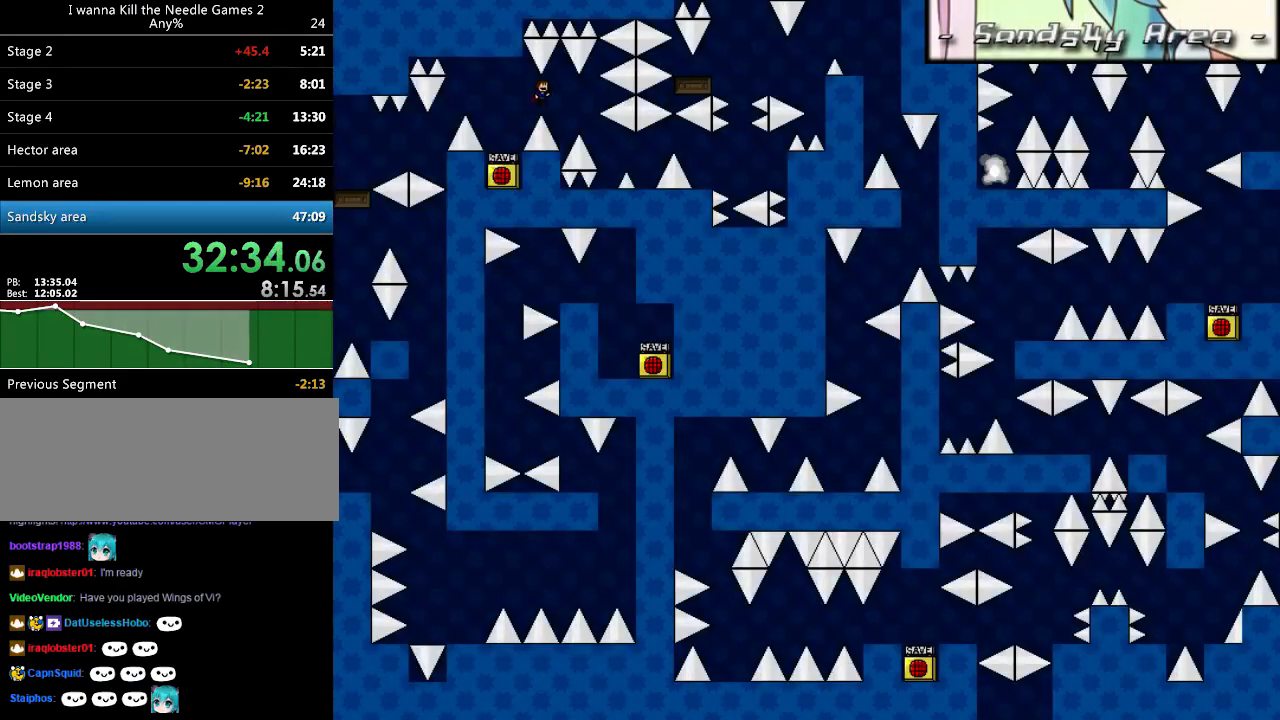
{"keys": [], "events": [[360, "right", "up"], [480, "shift", "down"], [500, "shift", "up"]]}
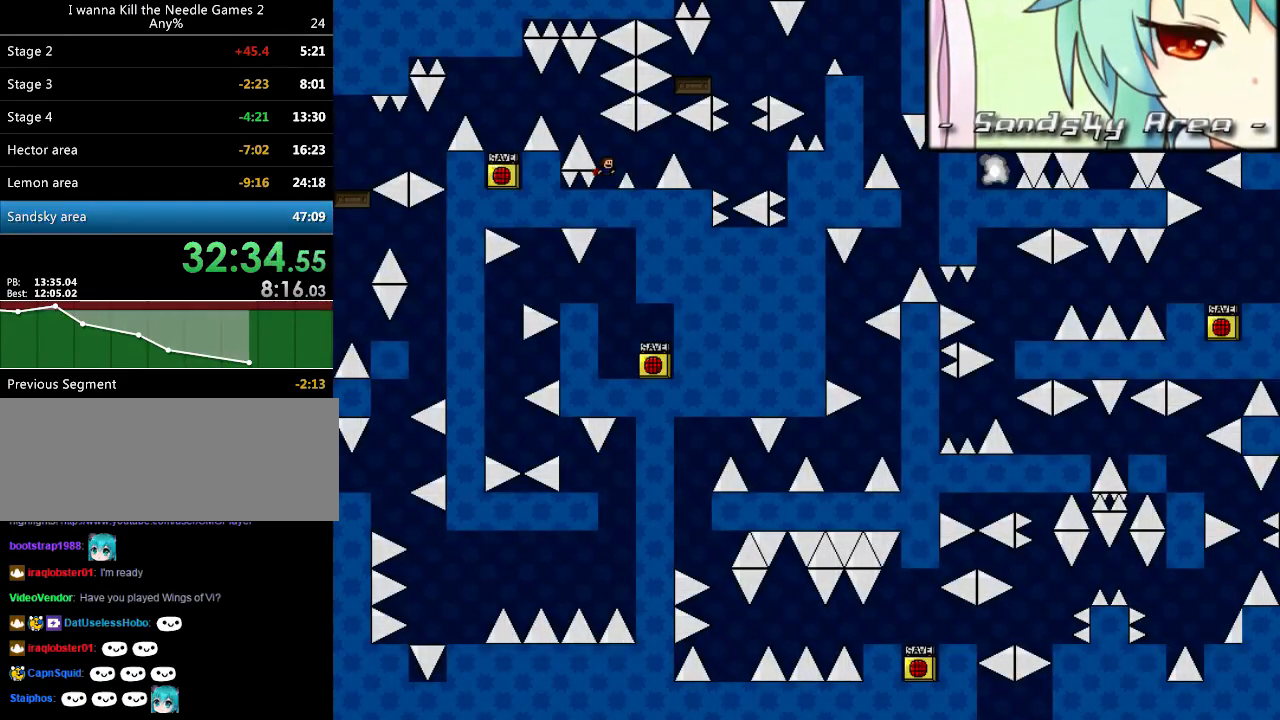
{"keys": [], "events": [[80, "right", "down"], [280, "right", "up"]]}
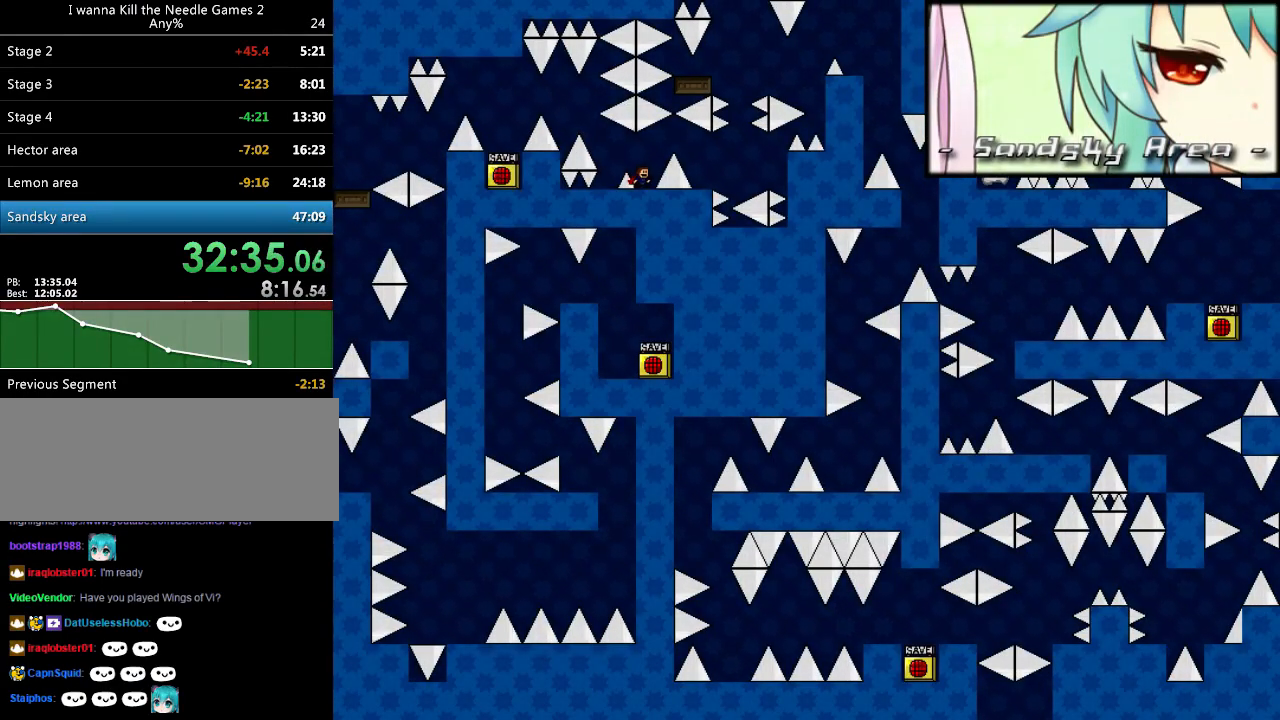
{"keys": [], "events": [[80, "right", "down"], [80, "shift", "down"], [140, "shift", "up"], [260, "right", "up"], [320, "right", "down"], [500, "right", "up"]]}
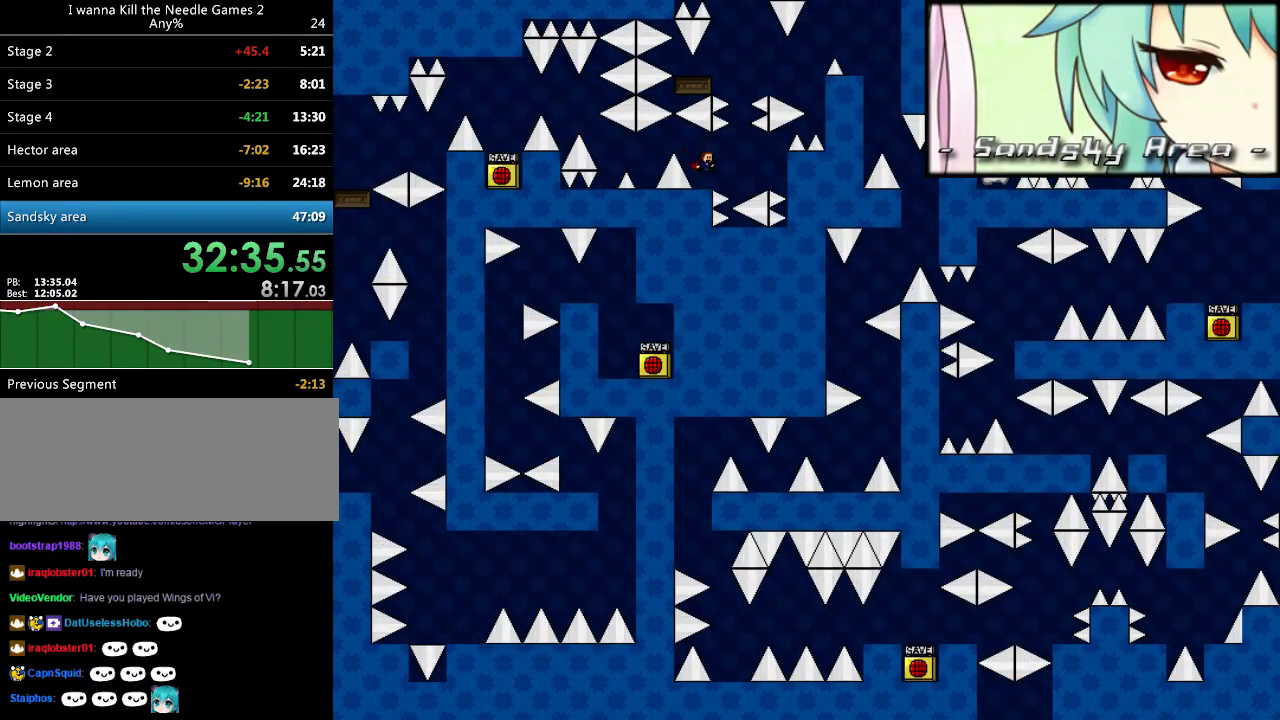
{"keys": ["left", "shift"], "events": [[100, "right", "down"], [100, "shift", "down"], [160, "shift", "up"], [280, "right", "up"], [320, "shift", "down"], [500, "left", "down"]]}
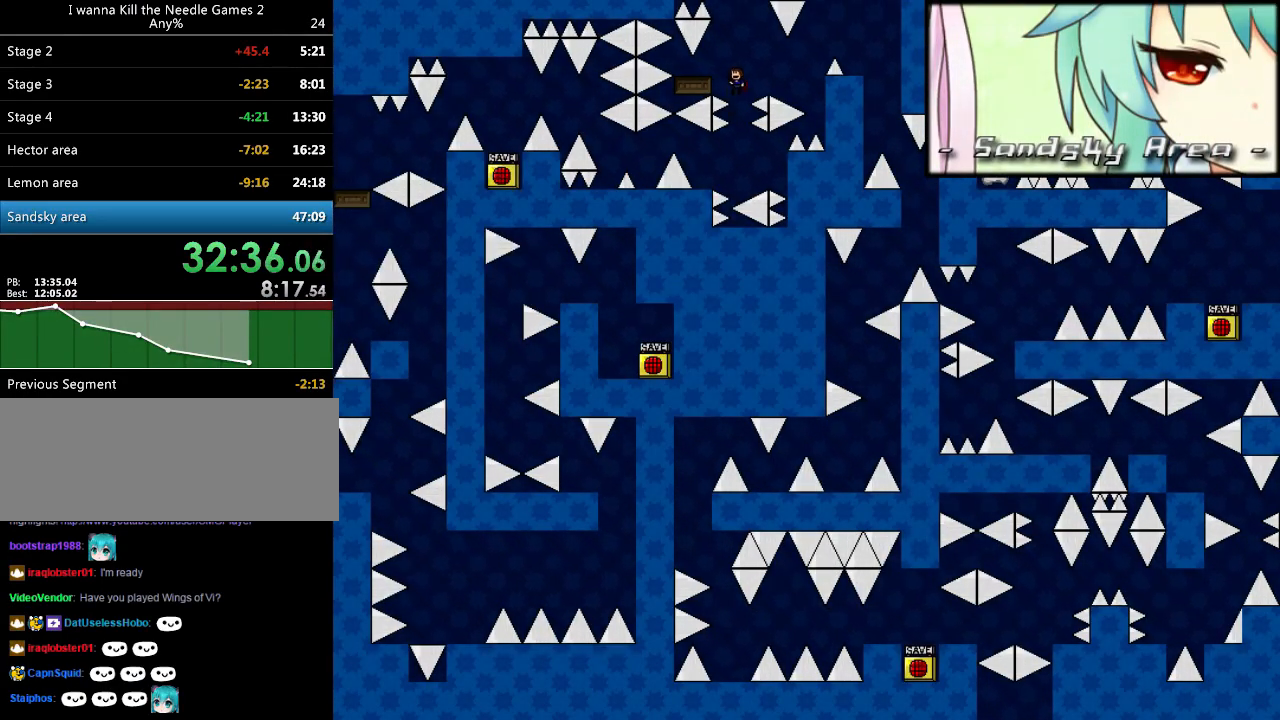
{"keys": ["right"], "events": [[160, "left", "up"], [180, "shift", "up"], [340, "right", "down"], [340, "shift", "down"], [360, "shift", "up"]]}
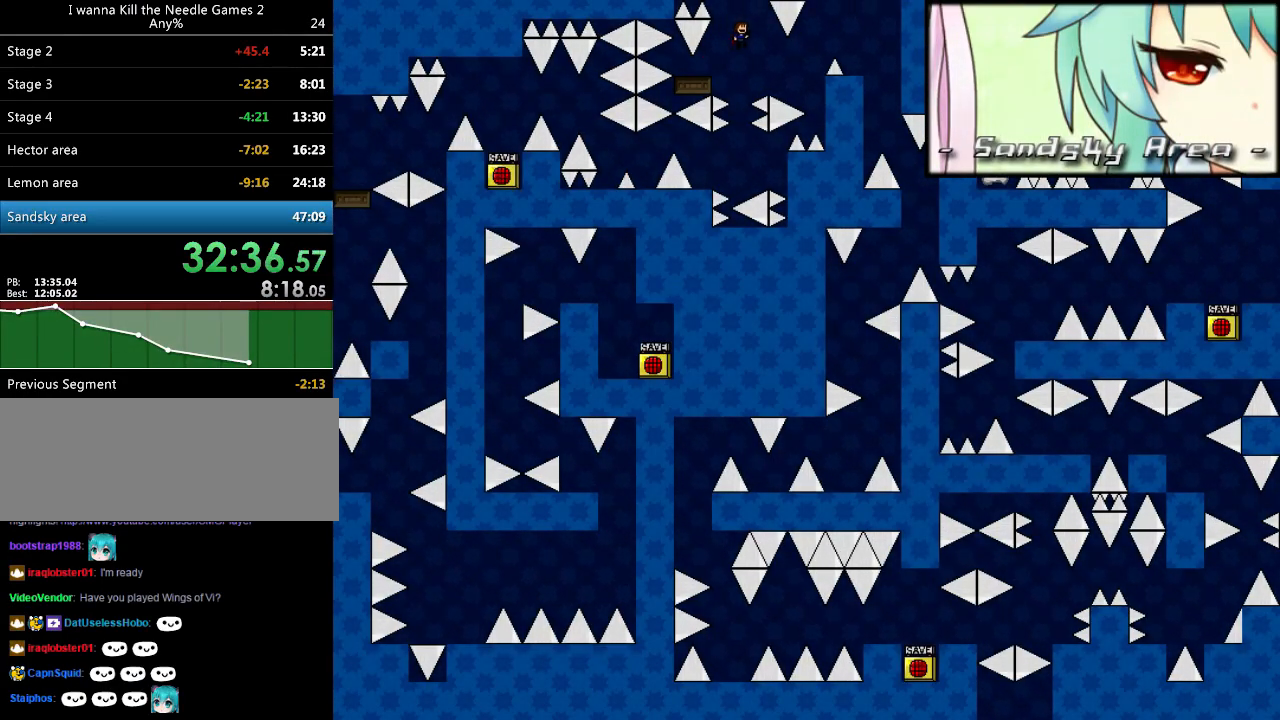
{"keys": ["right"], "events": [[280, "shift", "down"], [420, "shift", "up"]]}
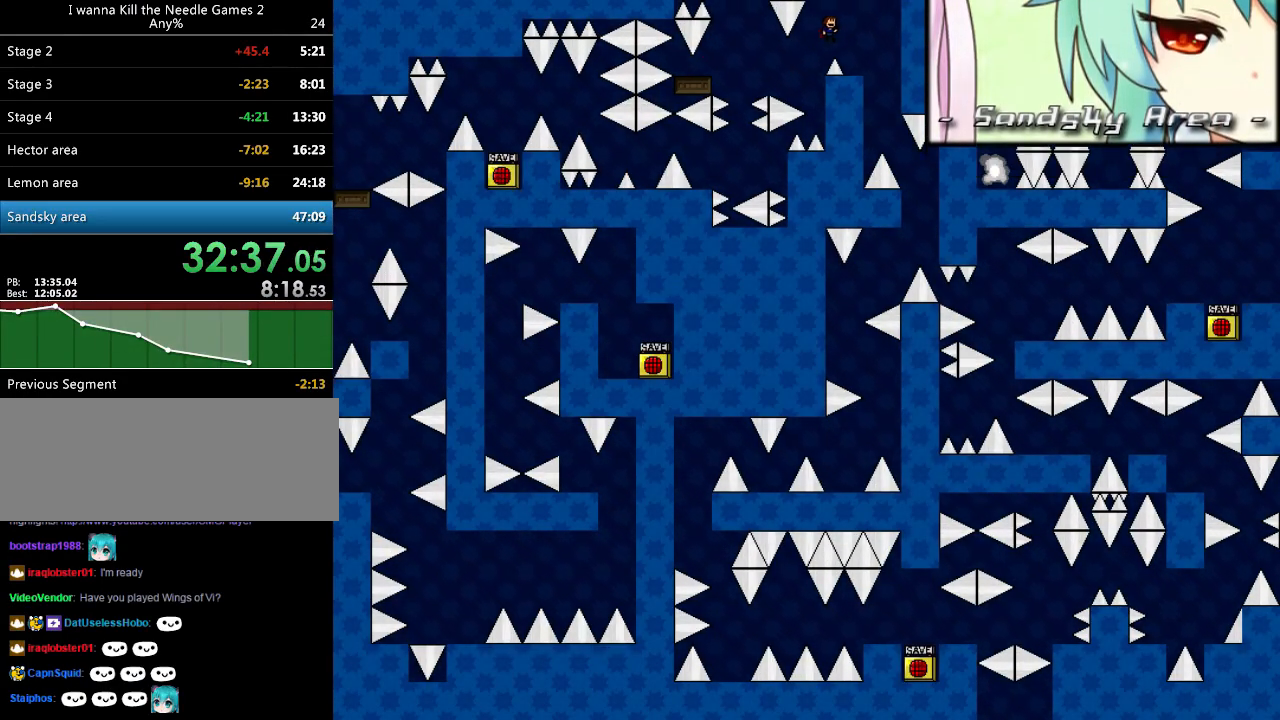
{"keys": ["left", "shift"], "events": [[180, "right", "up"], [320, "right", "down"], [400, "left", "down"], [400, "right", "up"], [500, "shift", "down"]]}
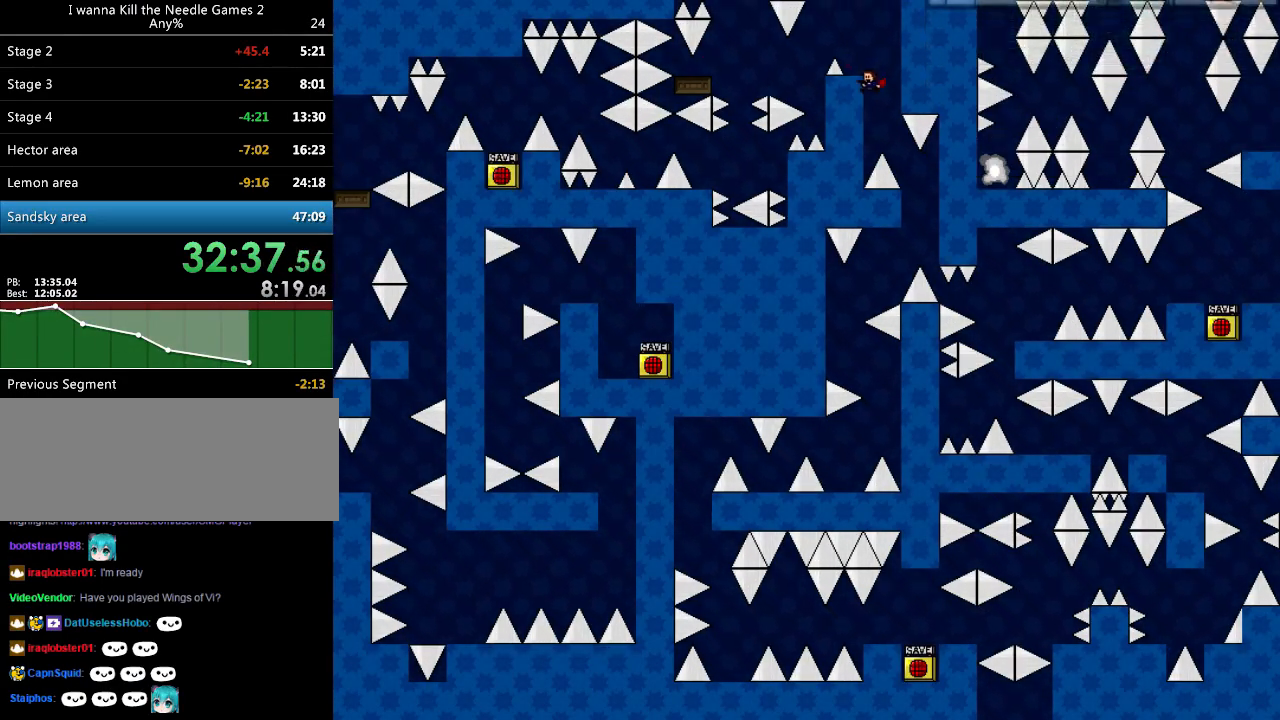
{"keys": [], "events": [[80, "shift", "up"], [100, "left", "up"]]}
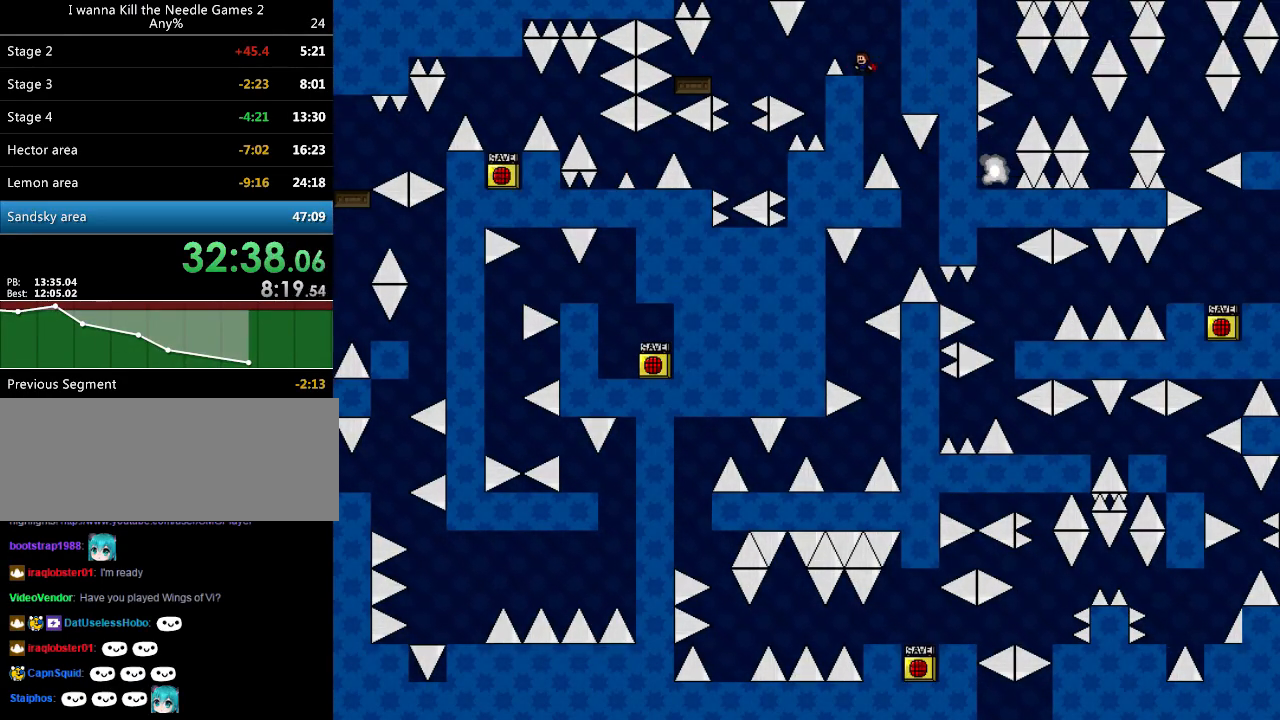
{"keys": ["left"], "events": [[20, "right", "down"], [120, "right", "up"], [280, "right", "down"], [440, "right", "up"], [460, "left", "down"]]}
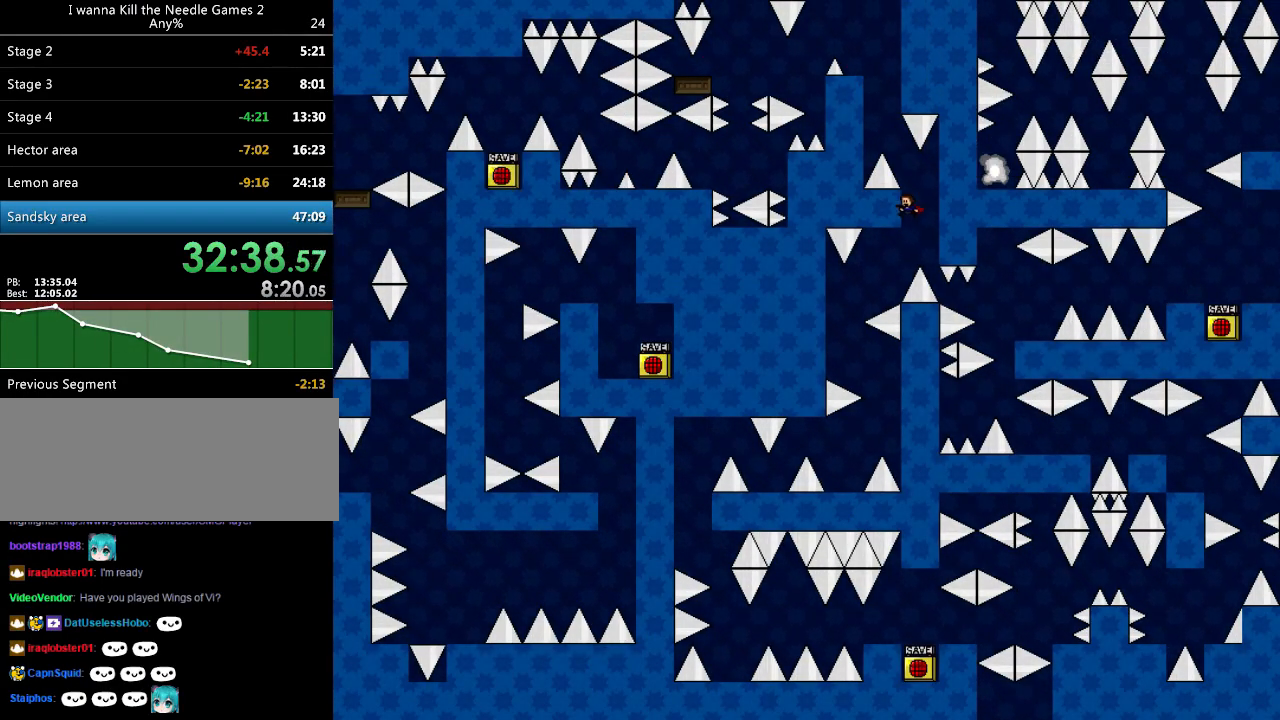
{"keys": ["left"], "events": [[200, "left", "up"], [380, "left", "down"]]}
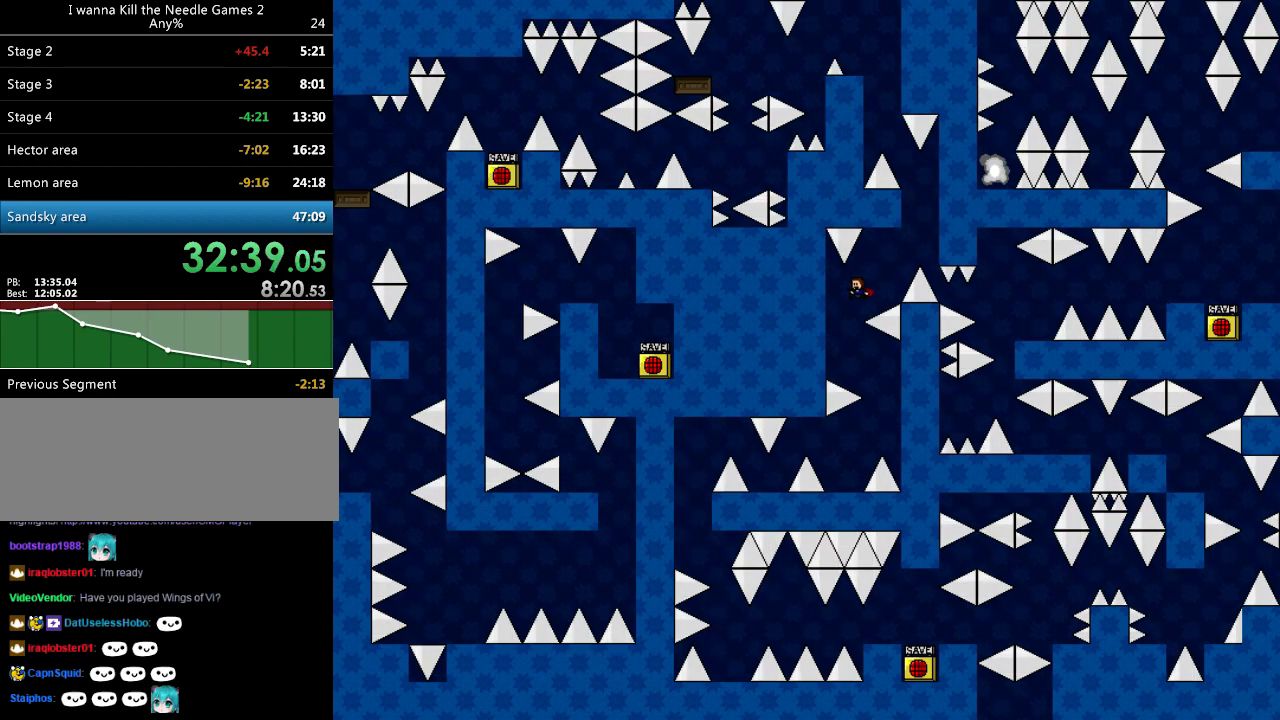
{"keys": [], "events": [[60, "left", "up"], [140, "right", "down"], [300, "left", "down"], [300, "right", "up"], [500, "left", "up"]]}
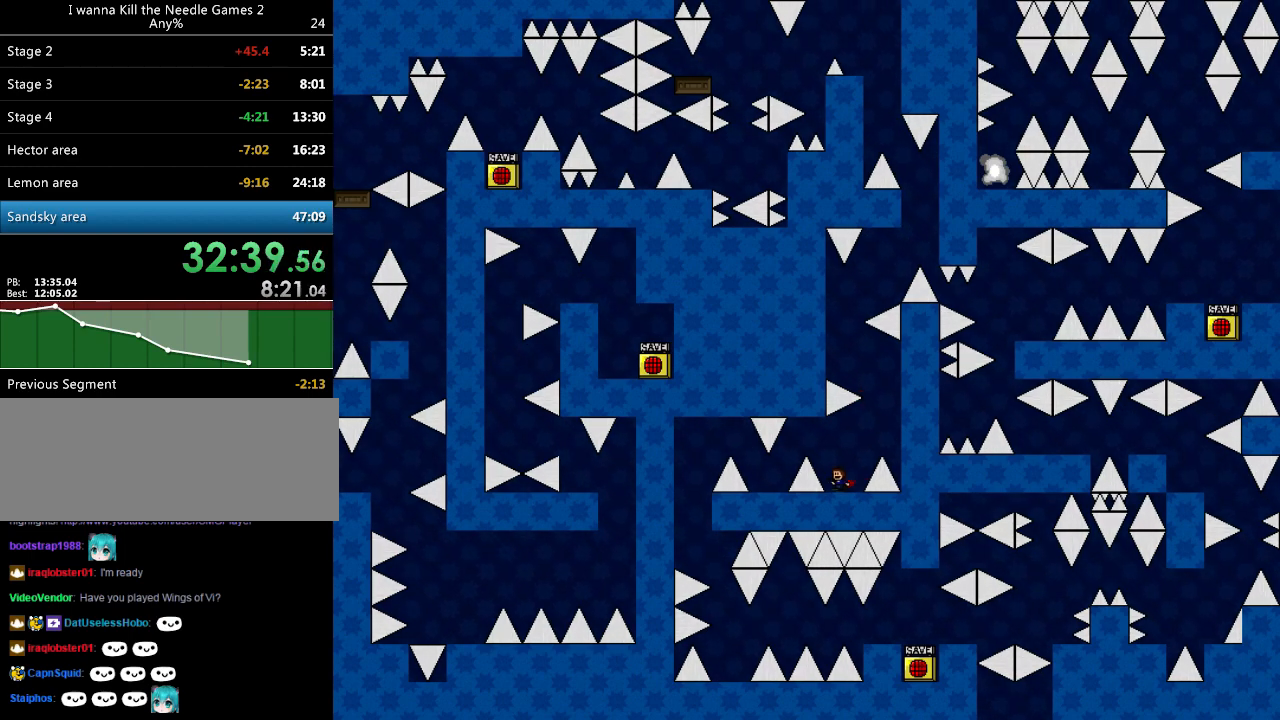
{"keys": [], "events": [[260, "right", "down"], [280, "right", "up"]]}
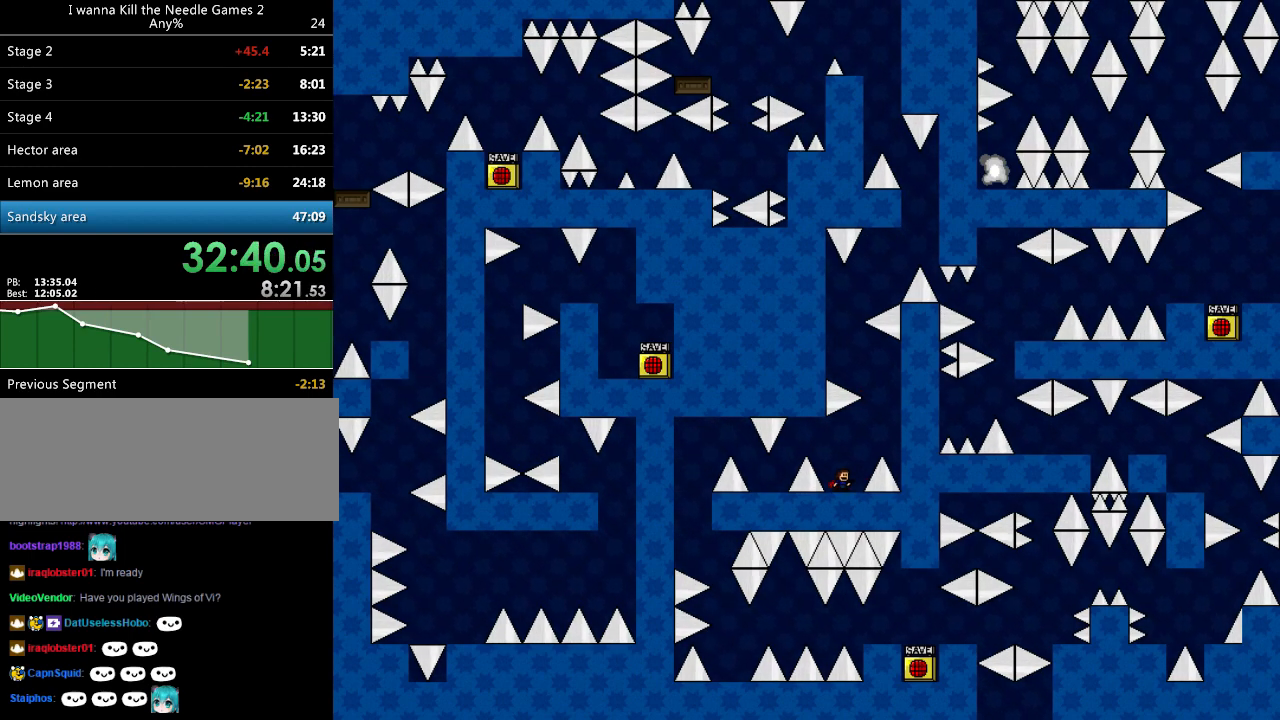
{"keys": [], "events": [[40, "left", "down"], [40, "shift", "down"], [260, "shift", "up"], [500, "left", "up"]]}
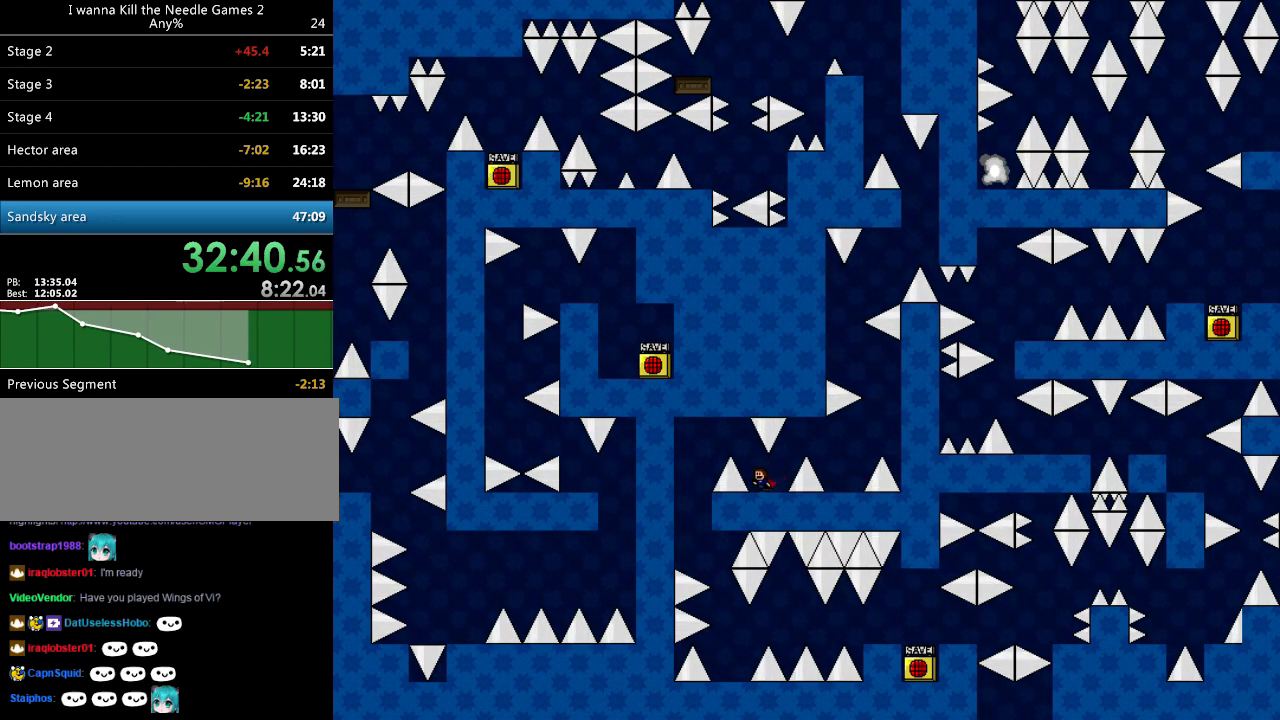
{"keys": ["left"], "events": [[200, "left", "down"], [220, "shift", "down"], [440, "shift", "up"]]}
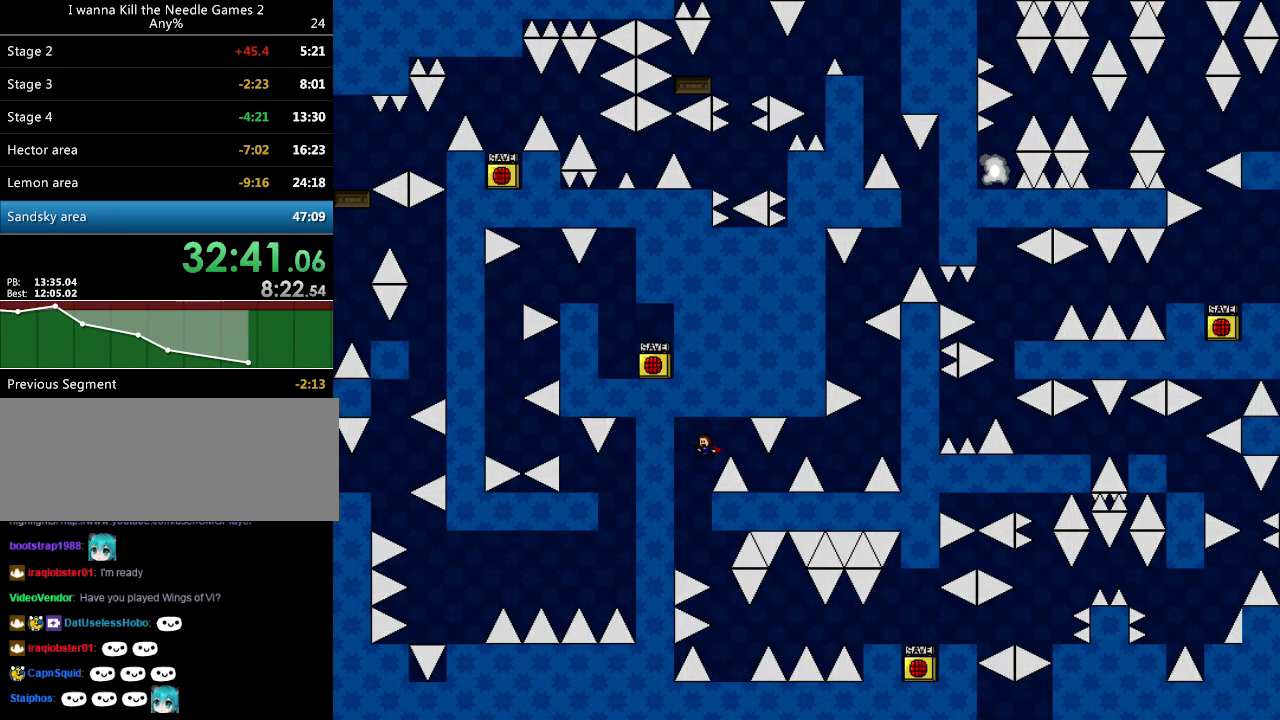
{"keys": ["right"], "events": [[60, "left", "up"], [240, "shift", "down"], [260, "shift", "up"], [440, "right", "down"]]}
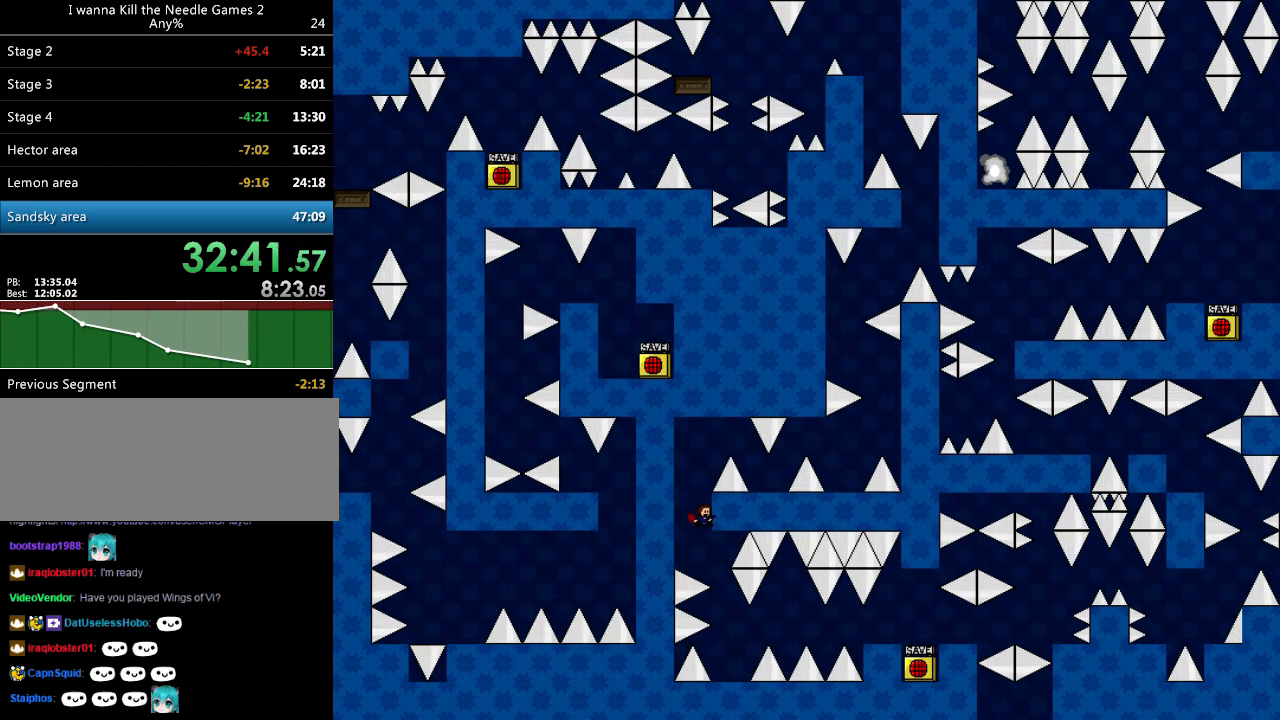
{"keys": [], "events": [[220, "right", "up"]]}
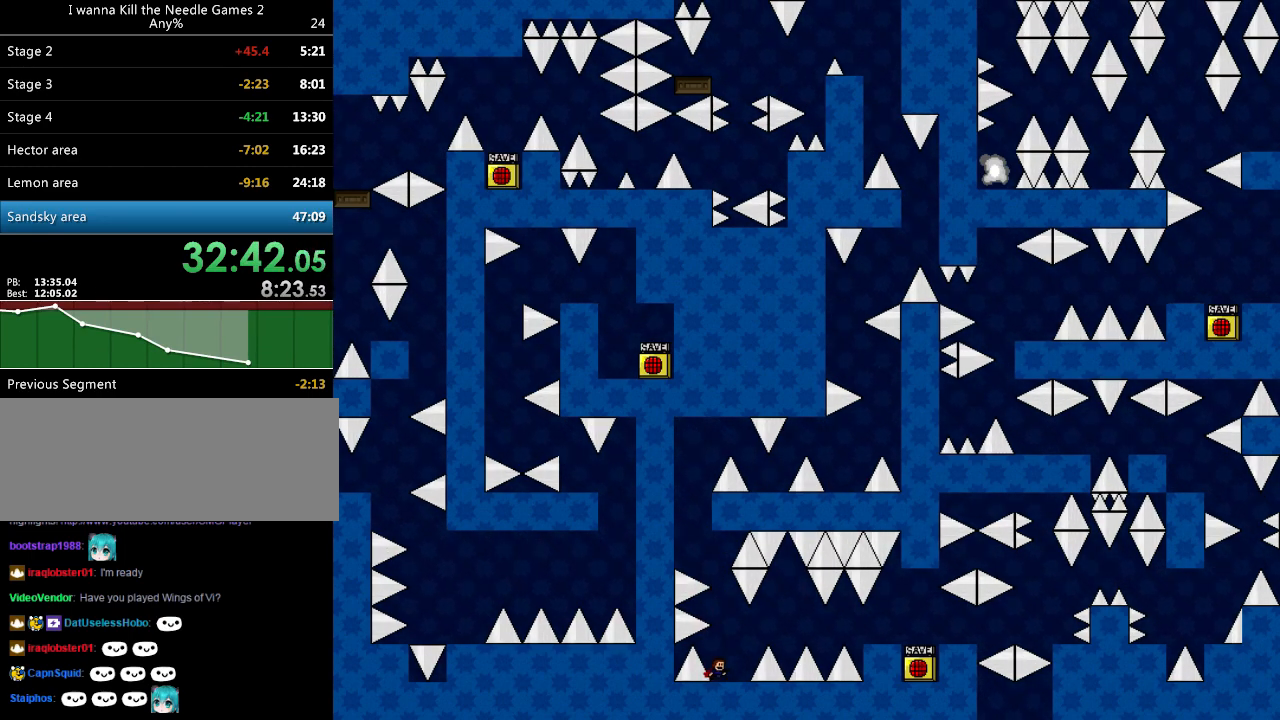
{"keys": ["right"], "events": [[40, "right", "down"], [140, "shift", "down"], [300, "shift", "up"]]}
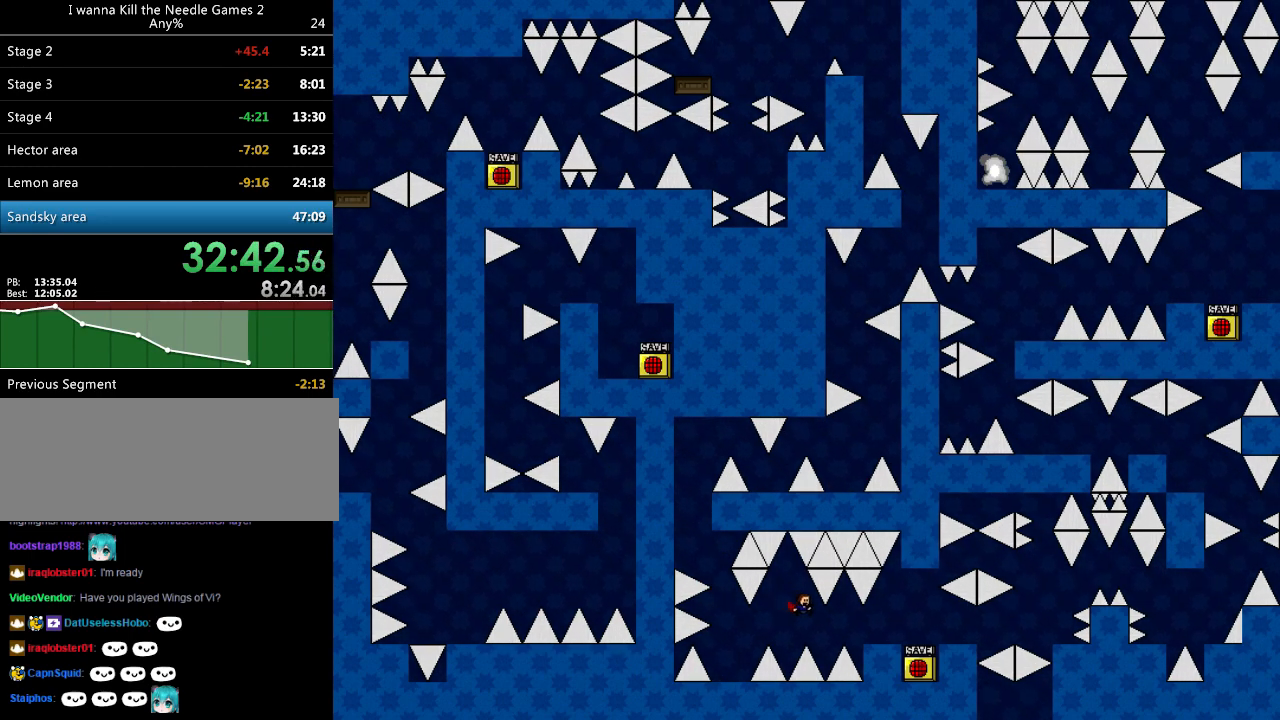
{"keys": ["right"], "events": [[60, "right", "up"], [120, "right", "down"], [180, "shift", "down"], [200, "shift", "up"], [320, "right", "up"], [380, "right", "down"]]}
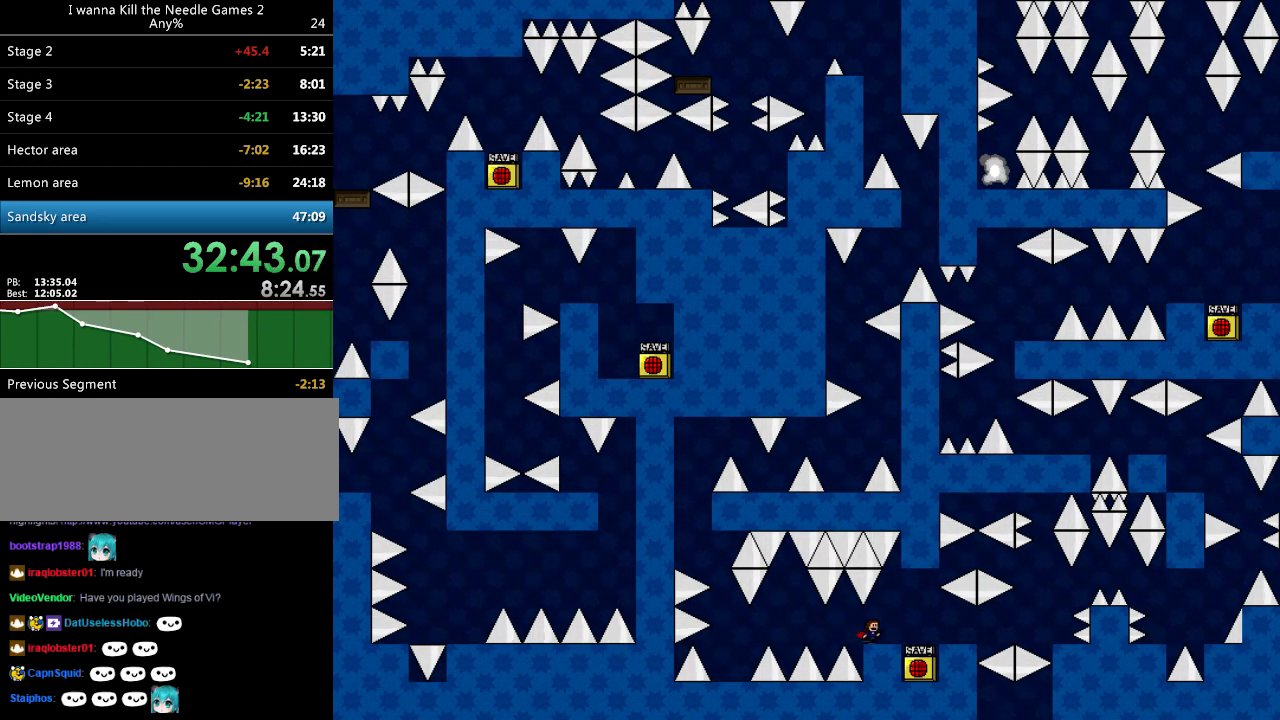
{"keys": ["left"], "events": [[240, "right", "up"], [340, "right", "down"], [480, "left", "down"], [480, "right", "up"]]}
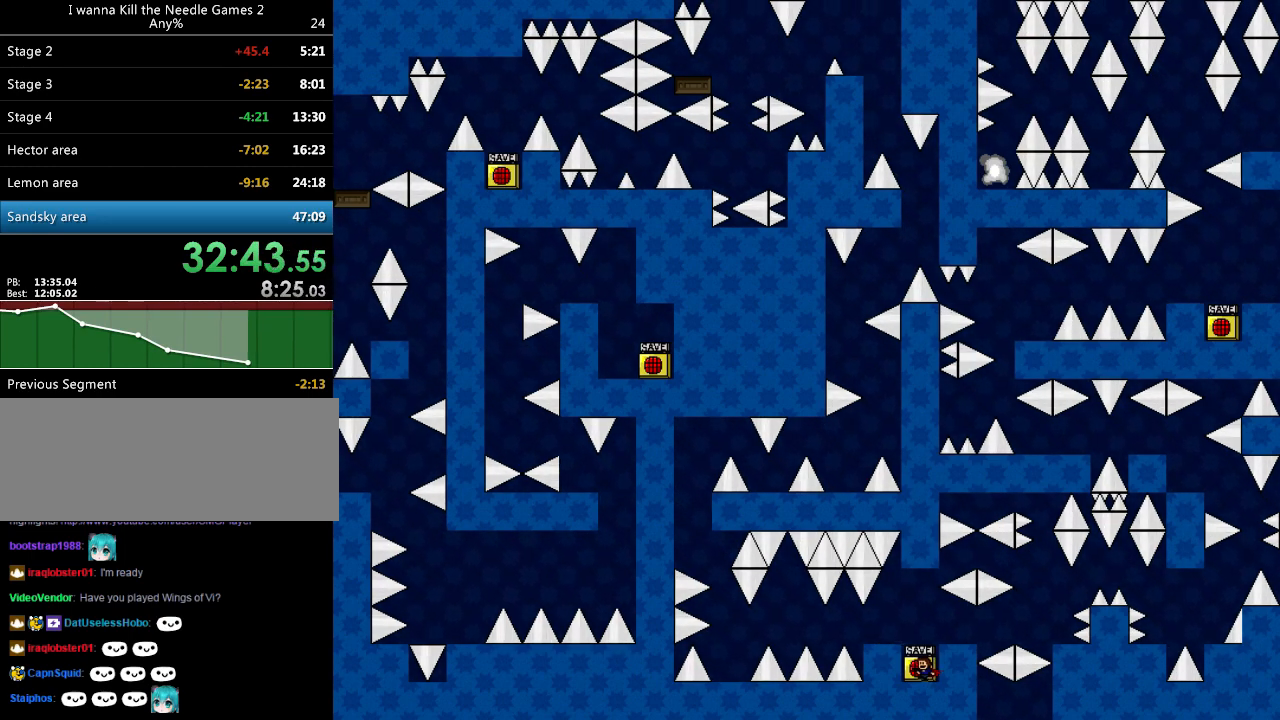
{"keys": ["right"], "events": [[20, "left", "up"], [20, "z", "down"], [120, "right", "down"], [120, "z", "up"], [240, "shift", "down"], [320, "shift", "up"], [420, "right", "up"], [500, "right", "down"]]}
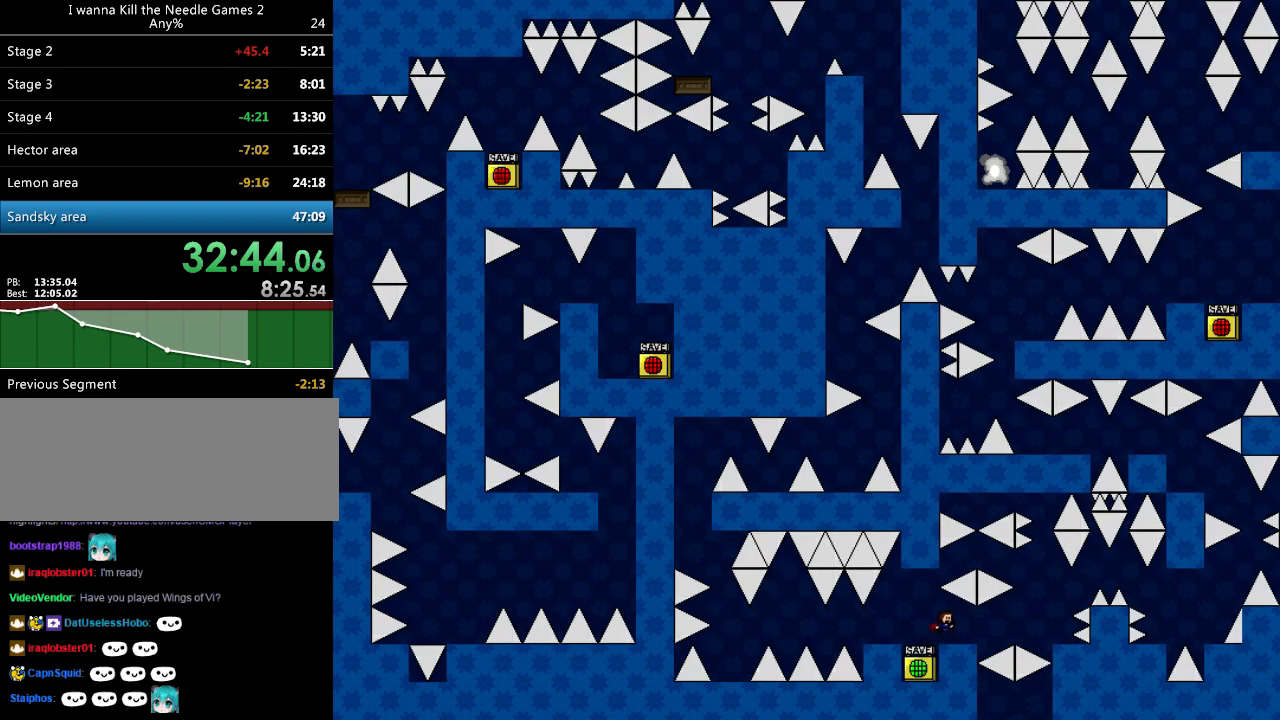
{"keys": ["right"], "events": [[240, "shift", "down"], [260, "shift", "up"]]}
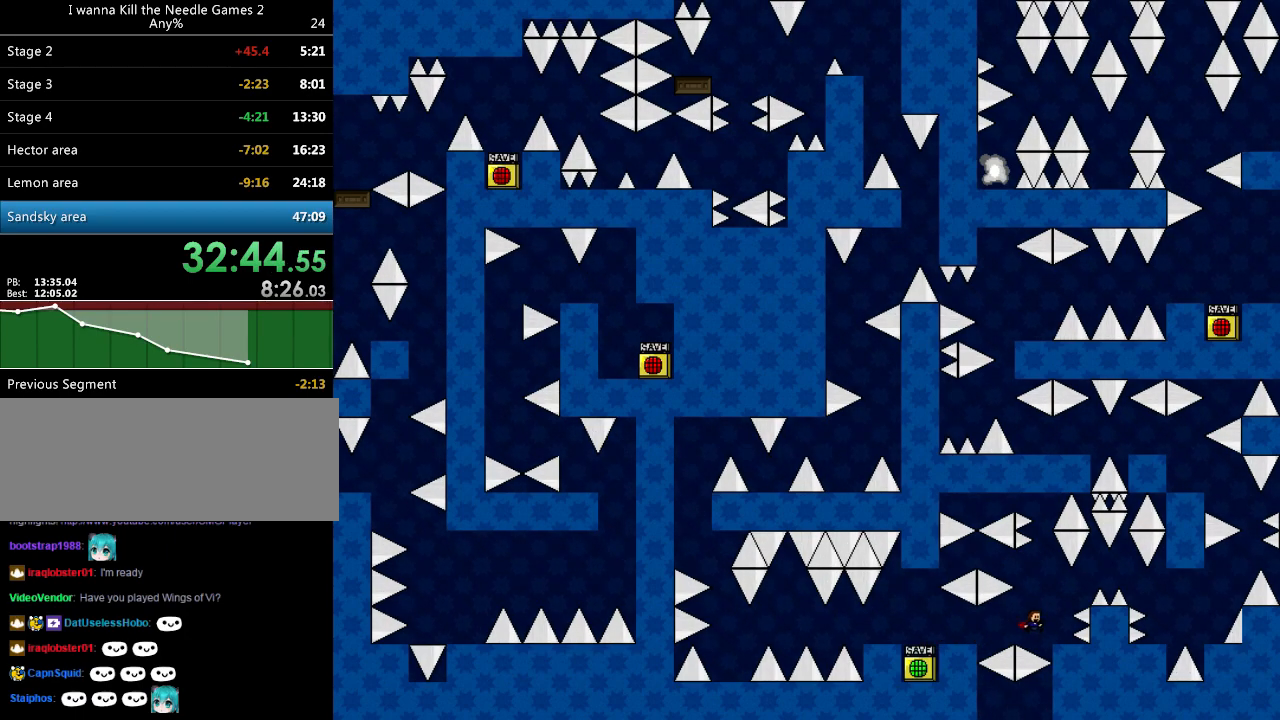
{"keys": ["right"], "events": [[120, "right", "up"], [140, "shift", "down"], [180, "right", "down"], [220, "shift", "up"], [380, "shift", "down"], [420, "shift", "up"]]}
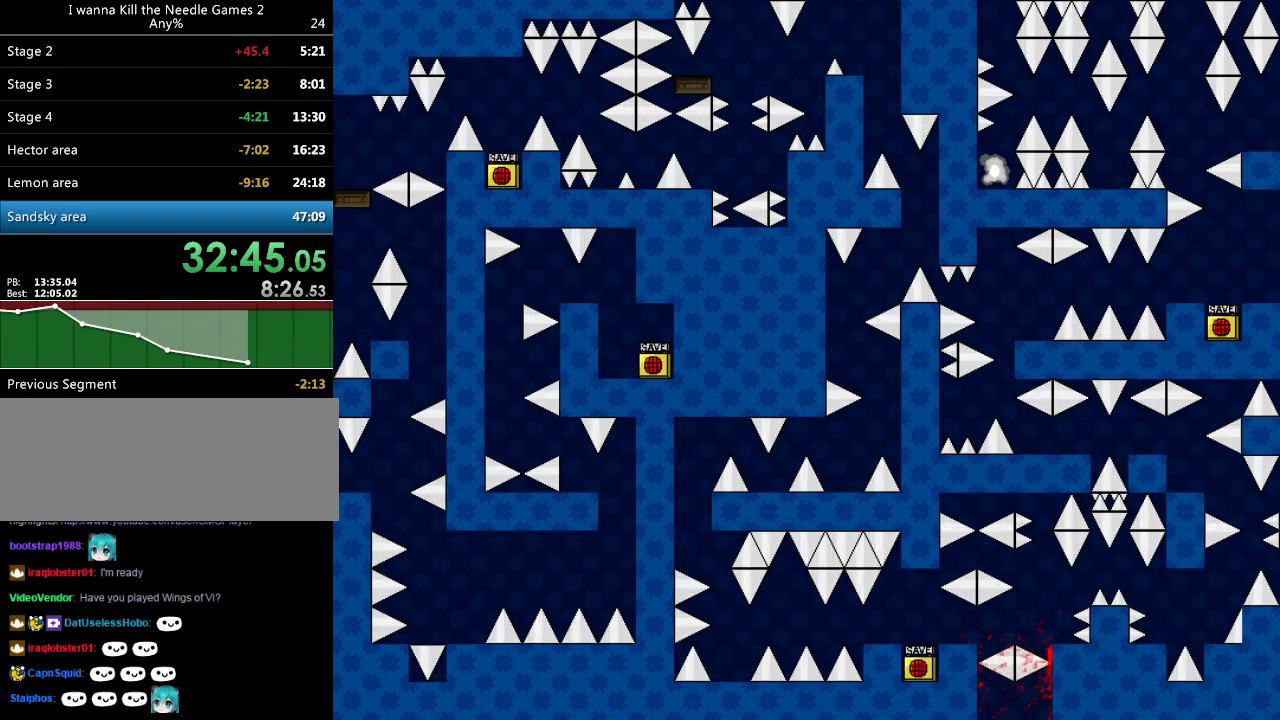
{"keys": ["right"], "events": [[20, "r", "down"], [80, "r", "up"], [120, "shift", "down"], [220, "shift", "up"], [280, "right", "up"], [380, "right", "down"]]}